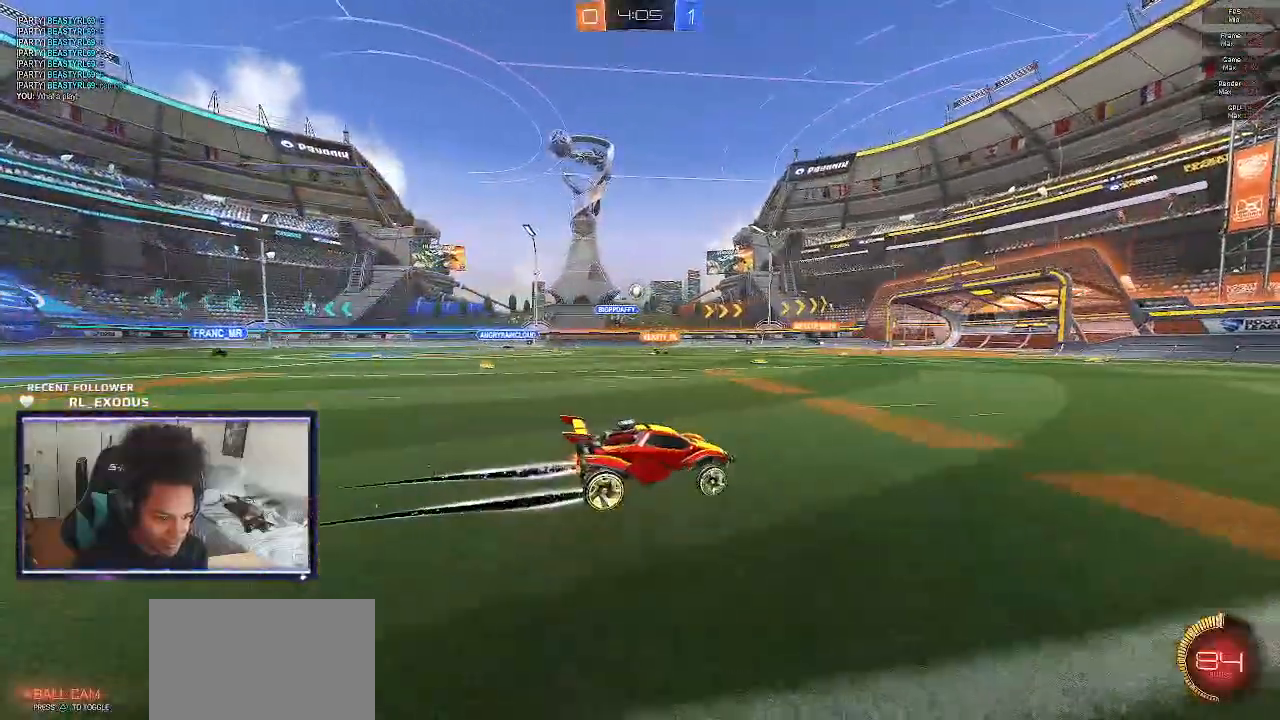
Gameplay with a controller (PlayStation layout); each line is a JSON object with the inputs held at the frame after it. "events" lists button and stick changes between this image and that frame as [ms after this image, input, new state], when the widget could be followed in between. Not read: HOME.
{"buttons": ["R2"], "left_stick": "left", "right_stick": "center", "events": [[283, "left_stick", "left"]]}
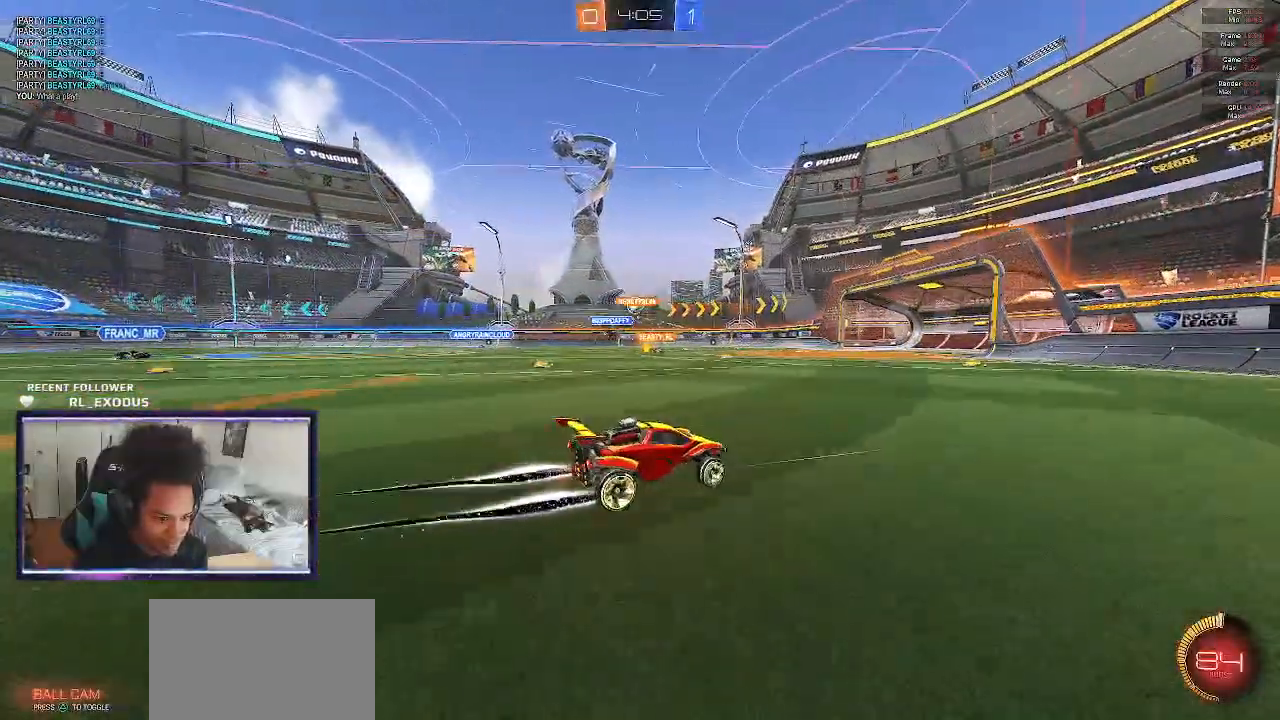
{"buttons": ["R2"], "left_stick": "left", "right_stick": "center", "events": []}
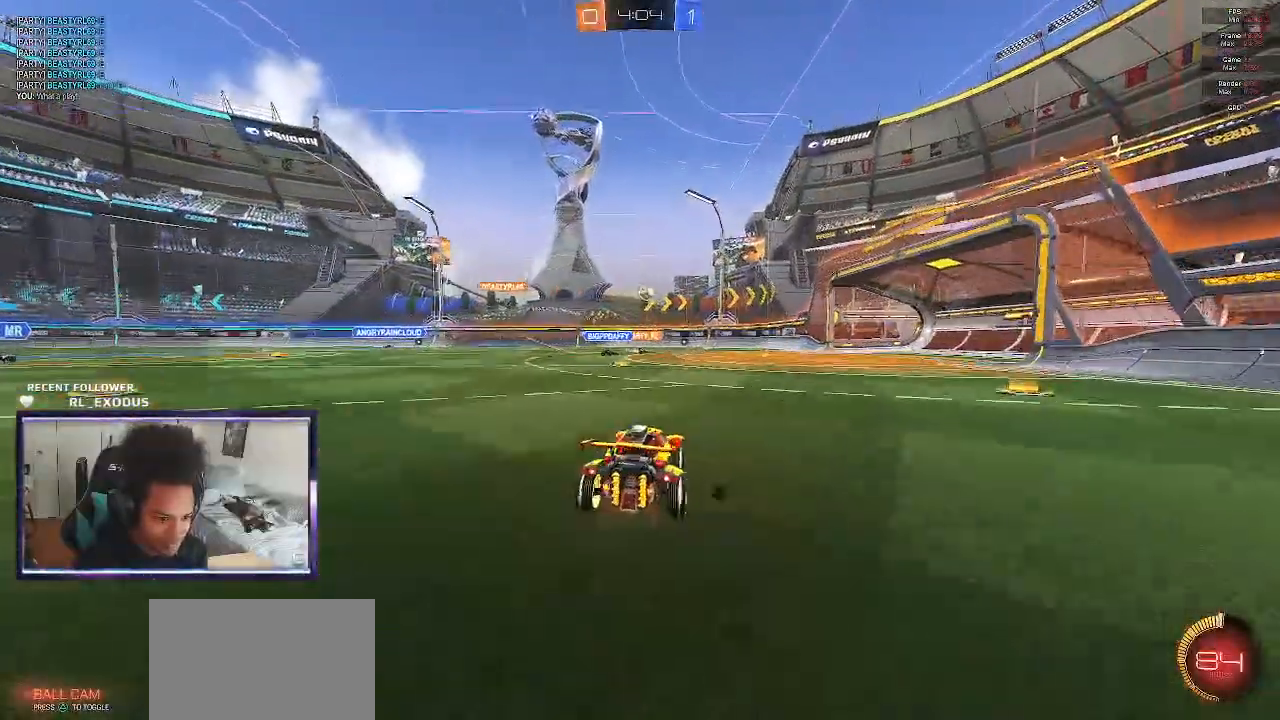
{"buttons": ["SQUARE", "R2"], "left_stick": "left", "right_stick": "center", "events": [[67, "SQUARE", "down"], [167, "SQUARE", "up"], [233, "SQUARE", "down"], [300, "SQUARE", "up"], [500, "SQUARE", "down"]]}
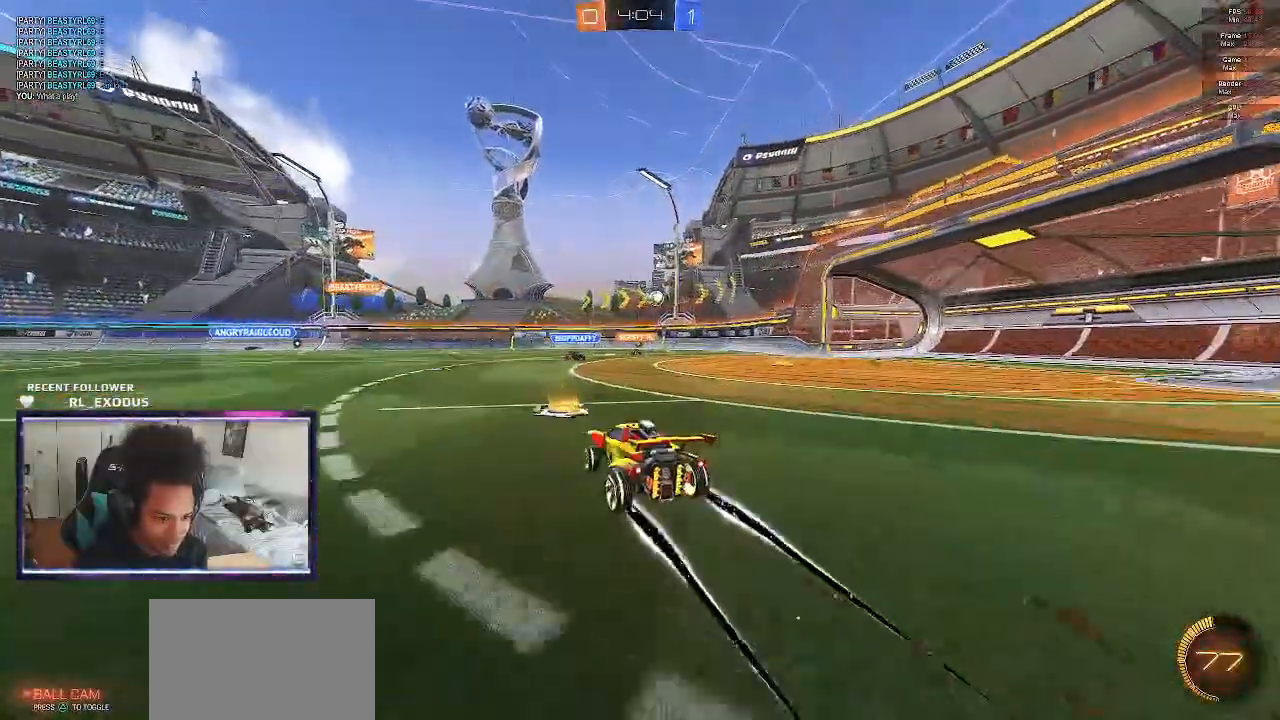
{"buttons": ["R2"], "left_stick": "center", "right_stick": "center", "events": [[67, "SQUARE", "up"], [167, "left_stick", "right"], [350, "left_stick", "center"]]}
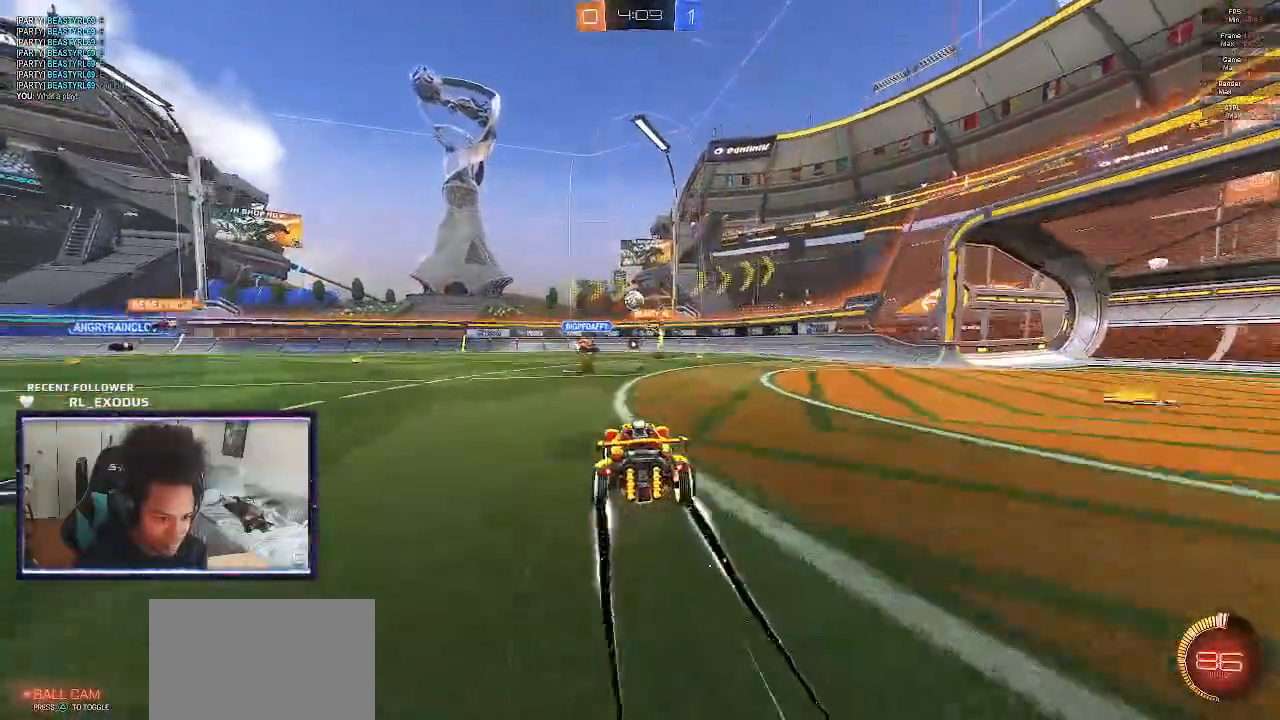
{"buttons": ["R2"], "left_stick": "left", "right_stick": "center", "events": [[400, "left_stick", "left"]]}
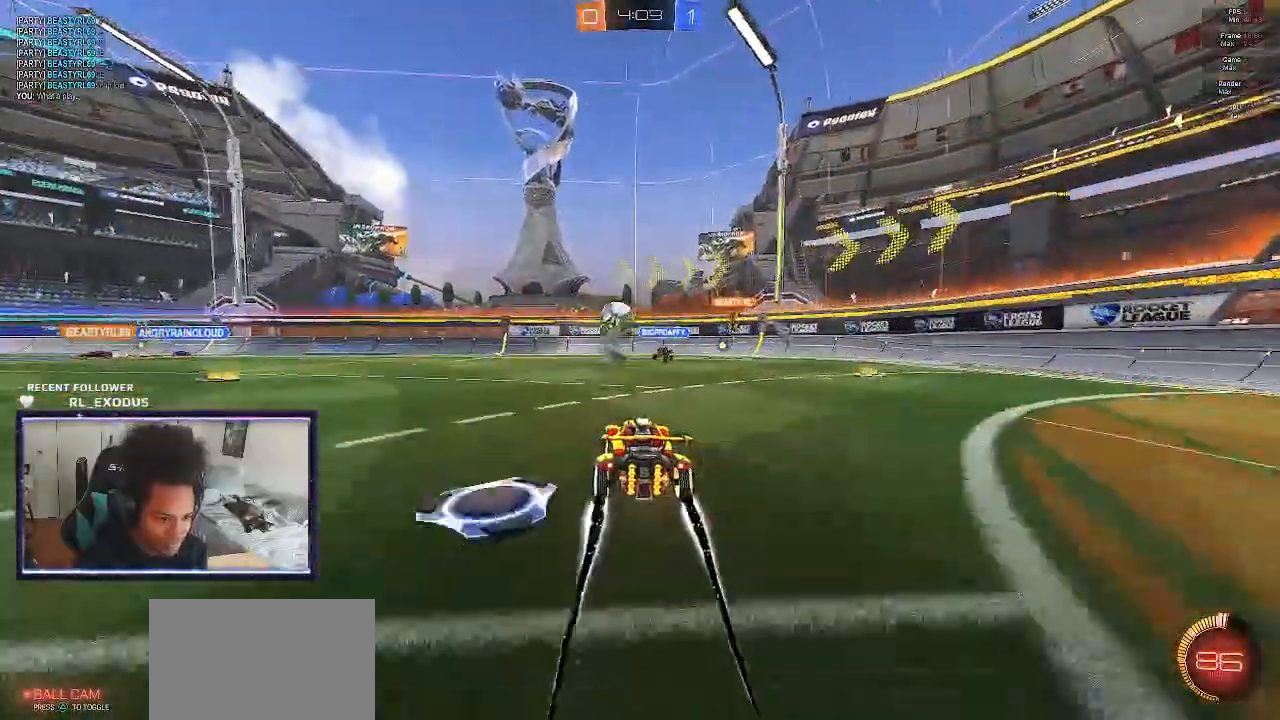
{"buttons": ["SQUARE", "L1", "R2"], "left_stick": "left", "right_stick": "center", "events": [[317, "left_stick", "down-left"], [333, "CROSS", "down"], [333, "SQUARE", "down"], [500, "CROSS", "up"], [500, "L1", "down"], [500, "left_stick", "left"]]}
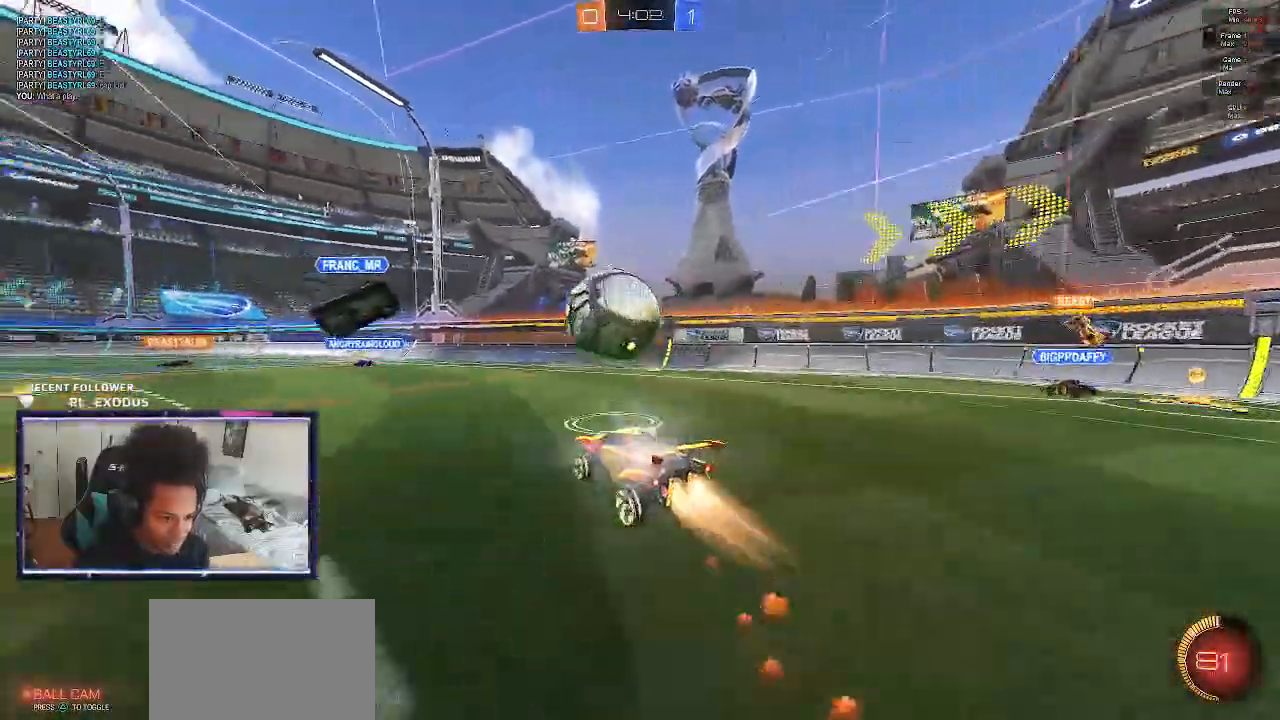
{"buttons": ["L1", "R2"], "left_stick": "left", "right_stick": "center", "events": [[33, "CROSS", "down"], [500, "CROSS", "up"], [500, "SQUARE", "up"]]}
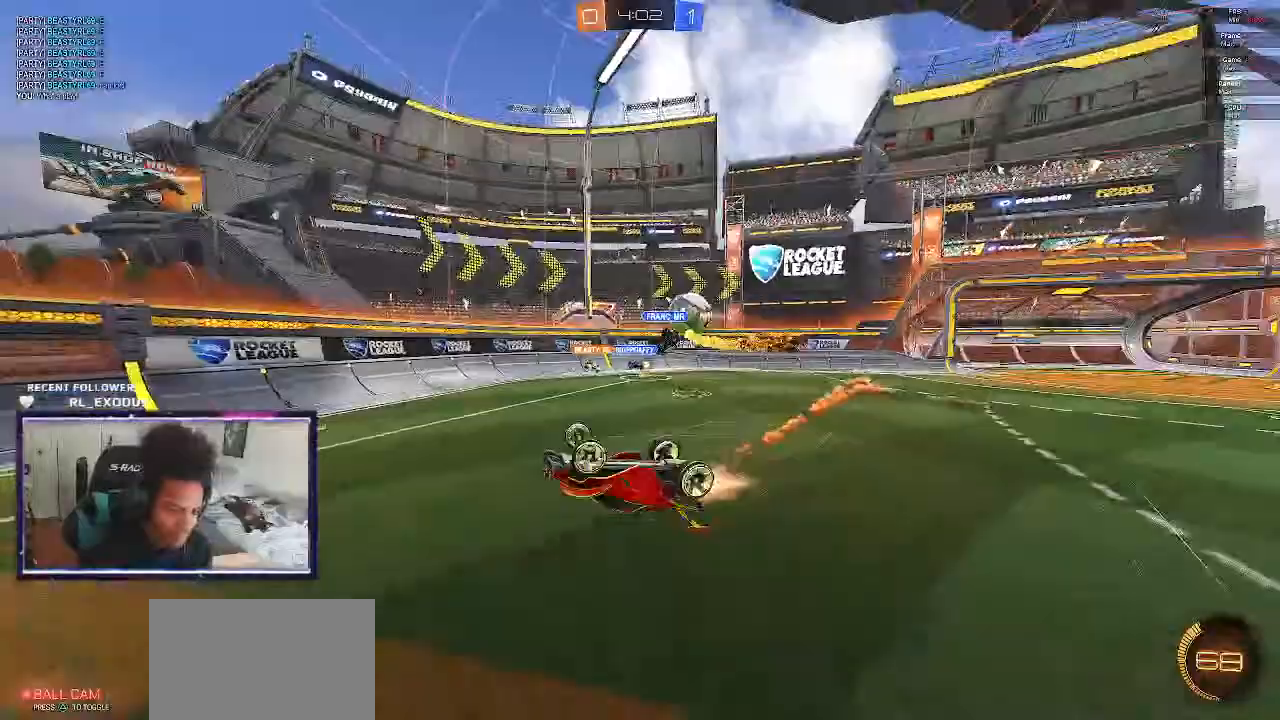
{"buttons": ["R2"], "left_stick": "left", "right_stick": "center", "events": [[167, "TRIANGLE", "down"], [233, "L1", "up"], [267, "TRIANGLE", "up"]]}
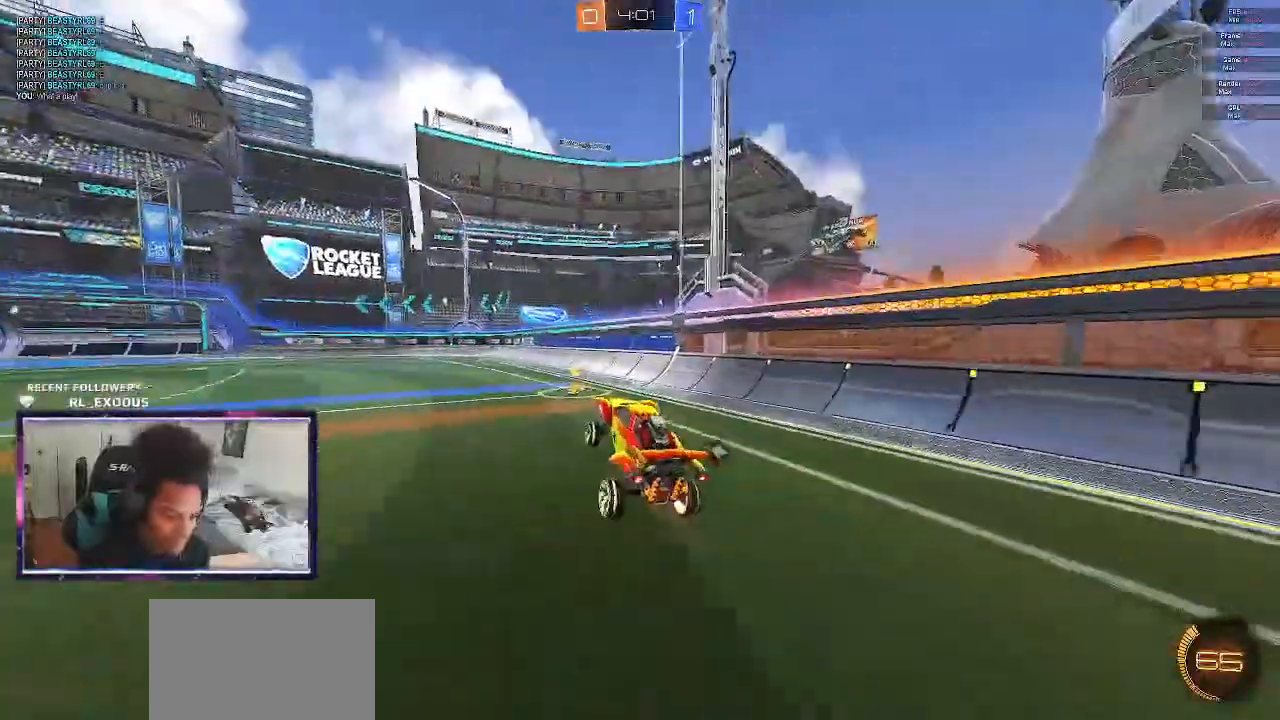
{"buttons": ["SQUARE", "R2"], "left_stick": "left", "right_stick": "center", "events": [[67, "TRIANGLE", "down"], [133, "TRIANGLE", "up"], [367, "L1", "down"], [467, "L1", "up"], [467, "SQUARE", "down"]]}
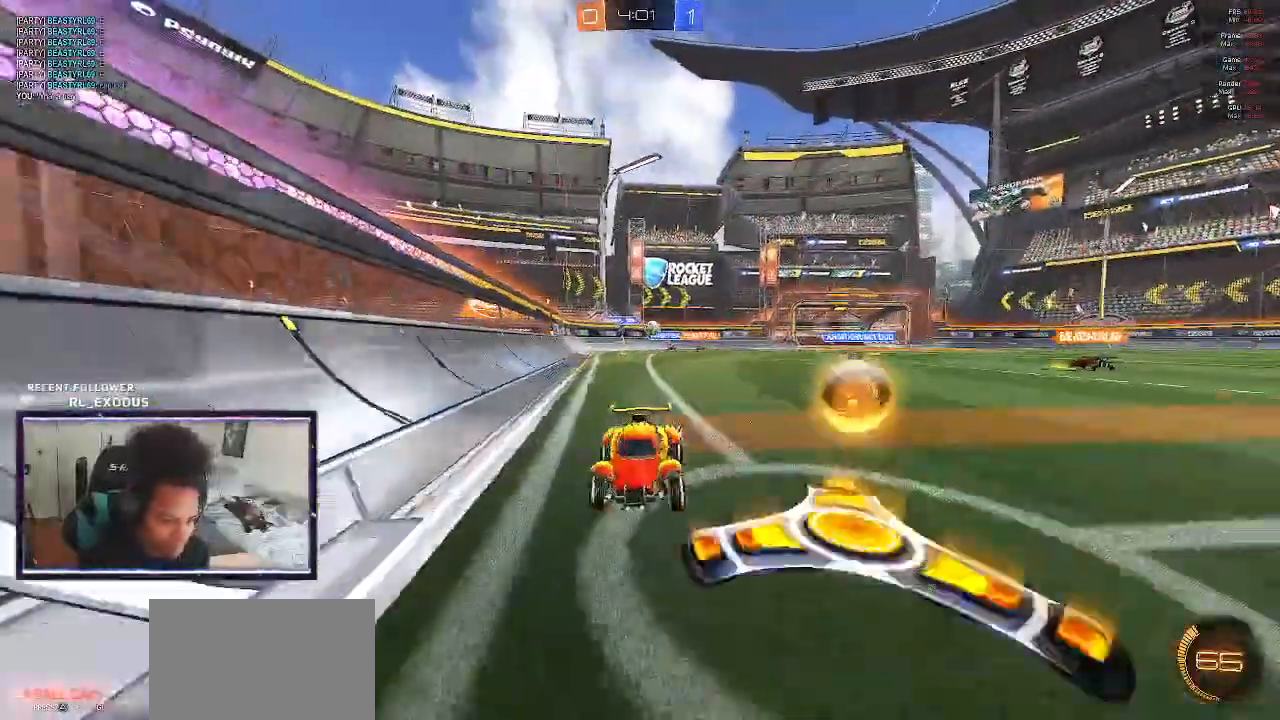
{"buttons": ["SQUARE", "R2"], "left_stick": "left", "right_stick": "center", "events": []}
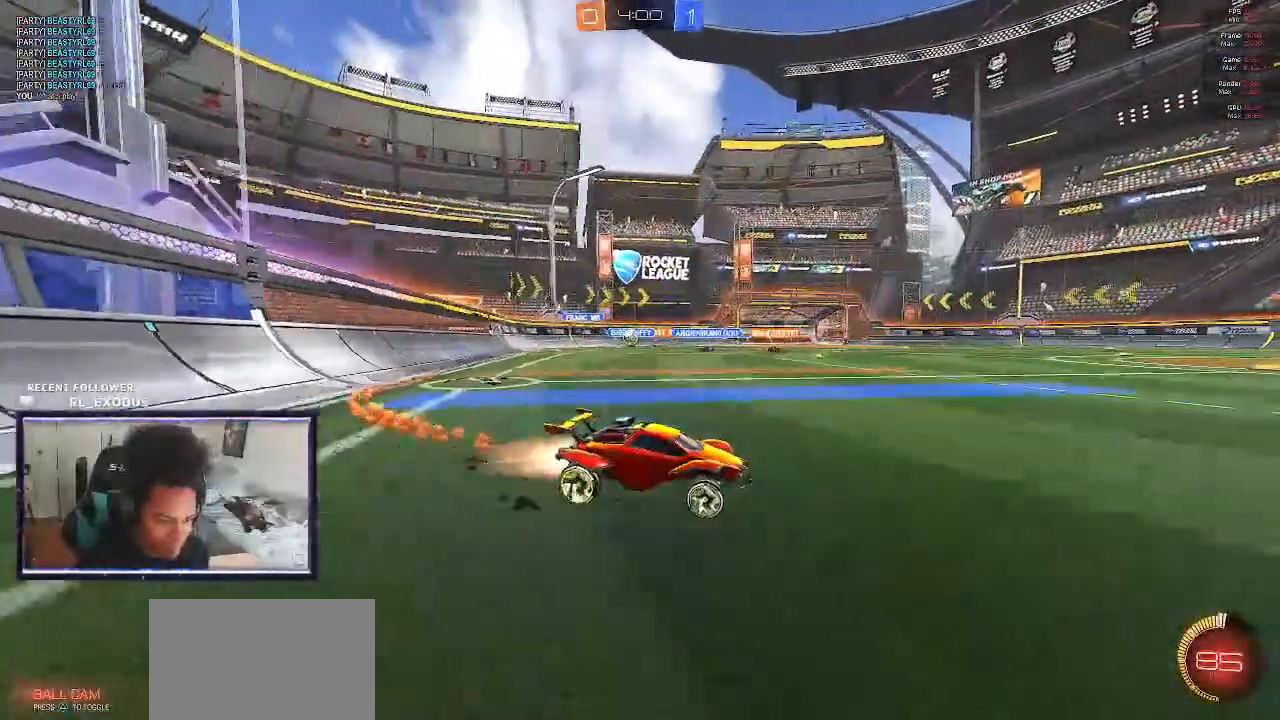
{"buttons": ["R2"], "left_stick": "left", "right_stick": "center", "events": [[100, "SQUARE", "up"]]}
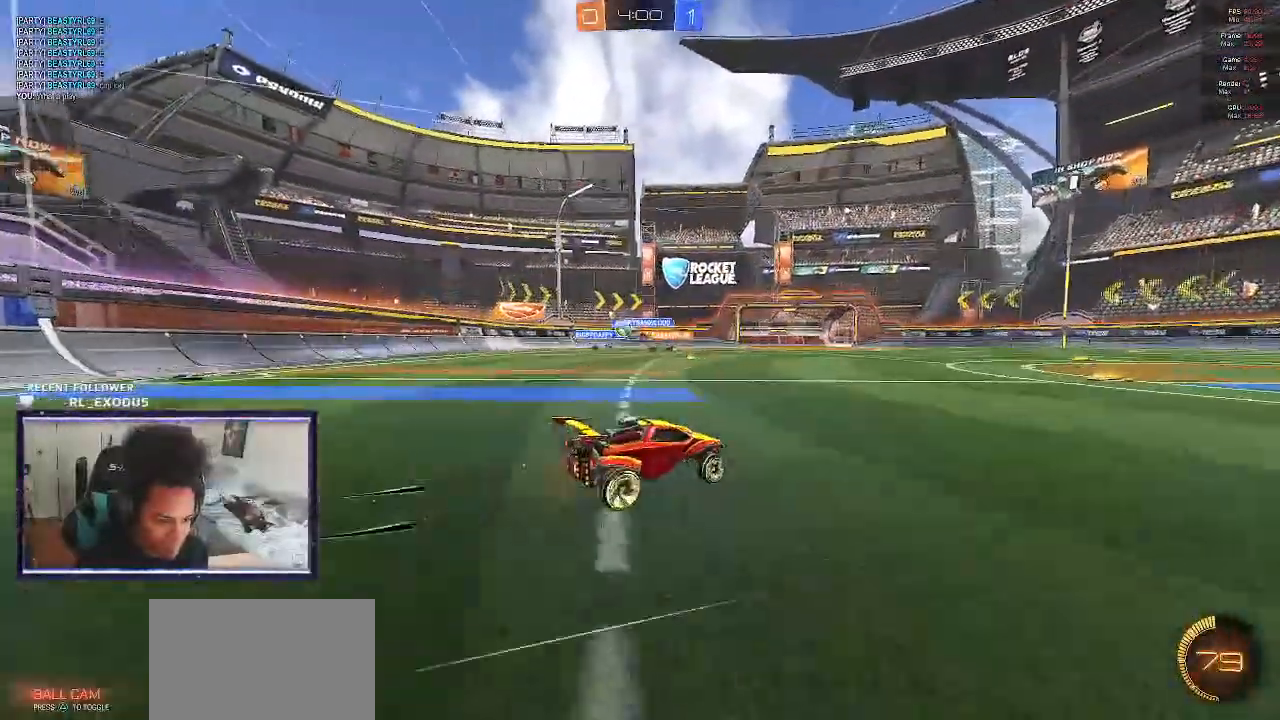
{"buttons": ["R2"], "left_stick": "left", "right_stick": "center", "events": []}
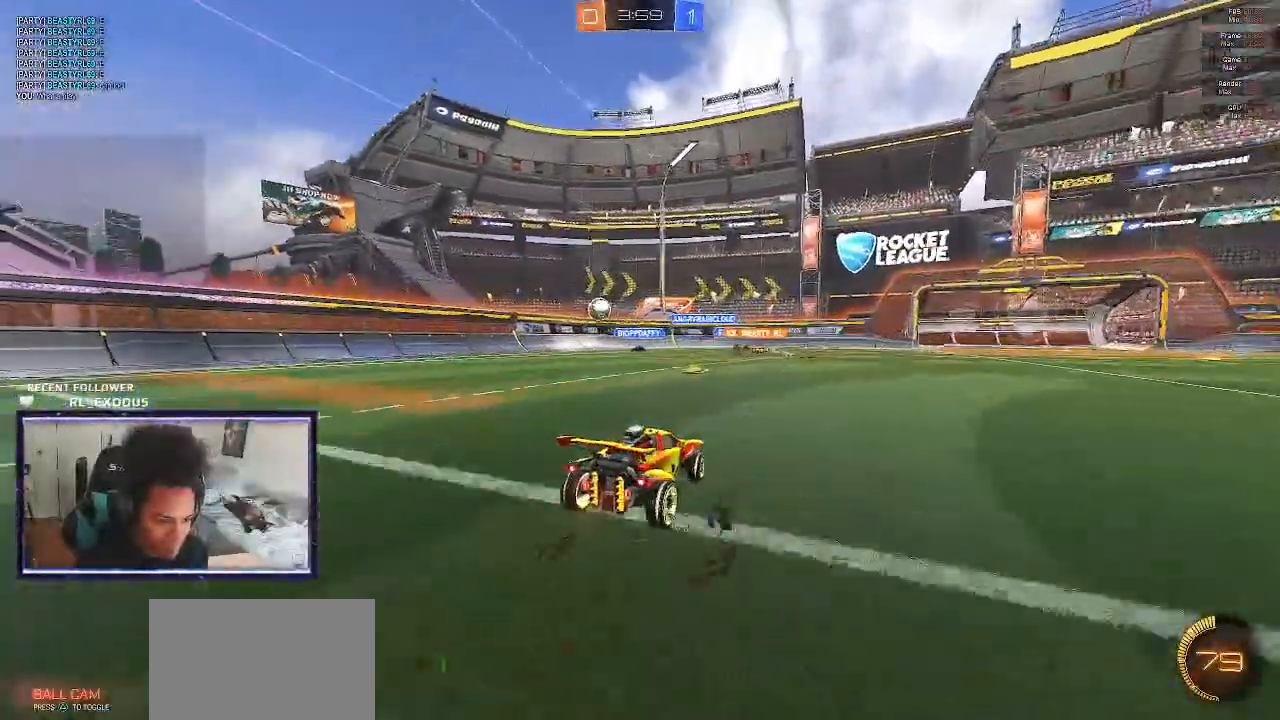
{"buttons": ["SQUARE", "R2"], "left_stick": "left", "right_stick": "center", "events": [[267, "SQUARE", "down"]]}